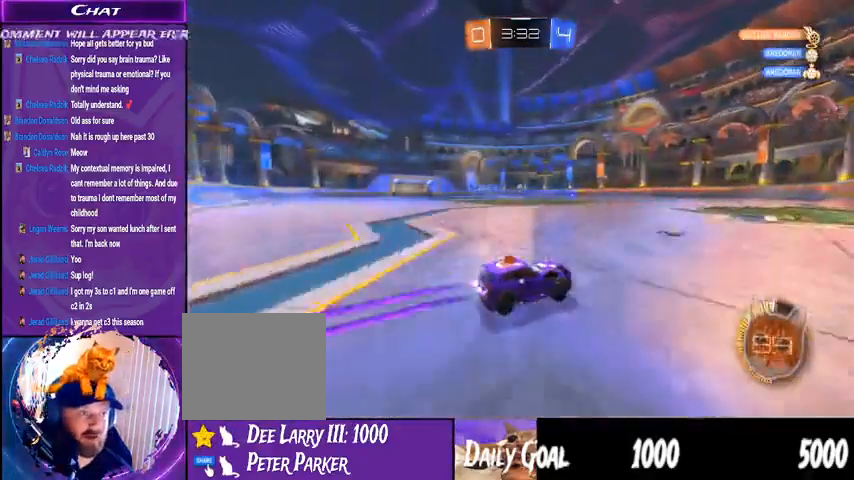
Gameplay with a controller (PlayStation layout); each line is a JSON object with the inputs held at the frame after it (dt_ms = milliseconds from this image to that frame). "events" lists button and stick changes between this image and that frame as [ms after this image, input, new state], when the widget could be followed in between. Not read: HOME SELECT.
{"dt_ms": 500, "buttons": ["R2"], "left_stick": "down-left", "right_stick": "center", "events": [[133, "R1", "up"], [133, "left_stick", "right"], [267, "left_stick", "center"], [400, "left_stick", "down-left"]]}
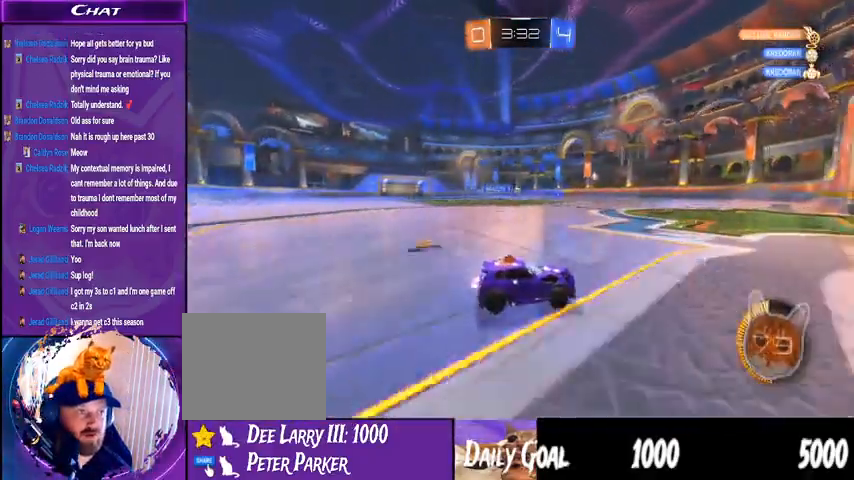
{"dt_ms": 1000, "buttons": [], "left_stick": "down-left", "right_stick": "center"}
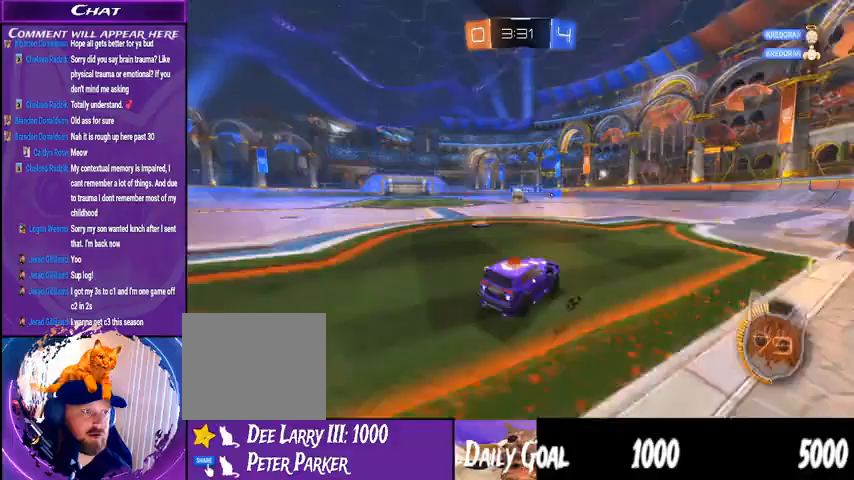
{"dt_ms": 500, "buttons": ["R1", "R2"], "left_stick": "down-left", "right_stick": "center", "events": [[67, "R2", "down"], [500, "R1", "down"]]}
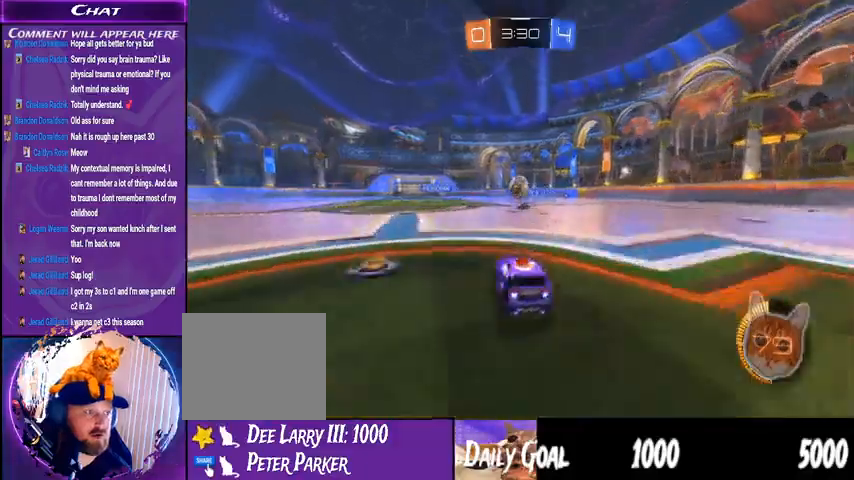
{"dt_ms": 500, "buttons": ["TRIANGLE", "L1", "R1", "R2"], "left_stick": "right", "right_stick": "center"}
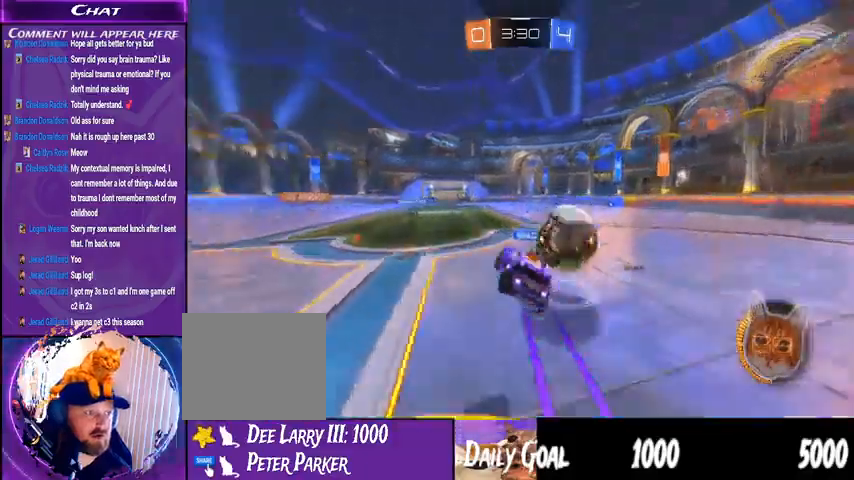
{"dt_ms": 500, "buttons": ["CROSS", "TRIANGLE", "R2"], "left_stick": "center", "right_stick": "center"}
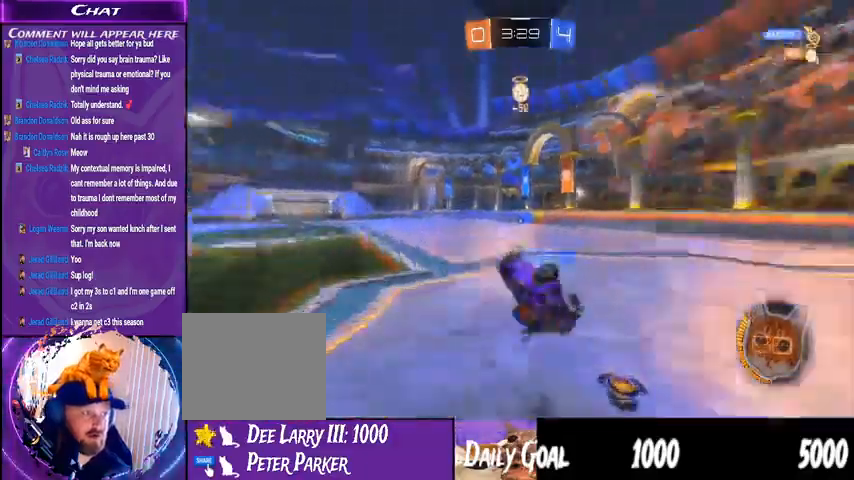
{"dt_ms": 500, "buttons": ["R2"], "left_stick": "down-right", "right_stick": "center"}
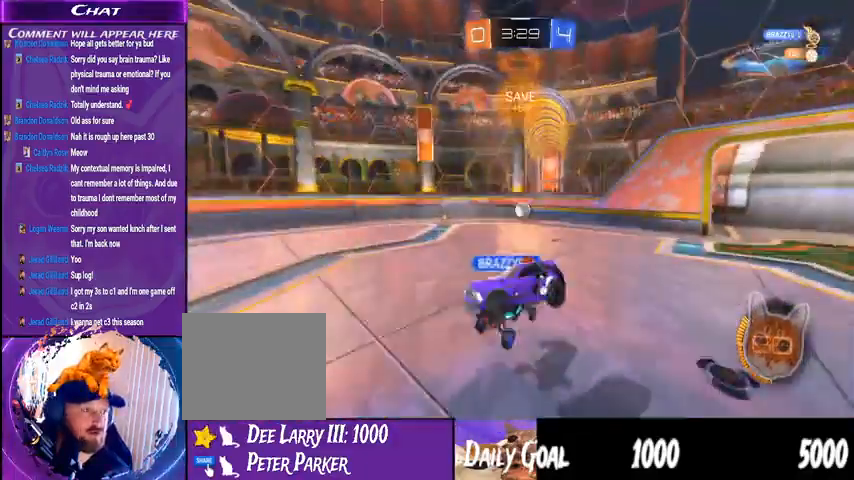
{"dt_ms": 500, "buttons": ["R2"], "left_stick": "down-right", "right_stick": "center", "events": []}
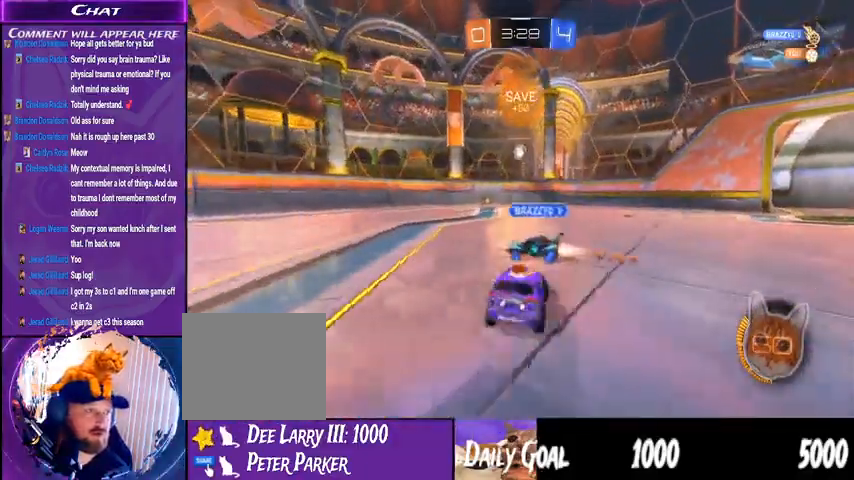
{"dt_ms": 500, "buttons": ["R1", "R2"], "left_stick": "down-left", "right_stick": "center"}
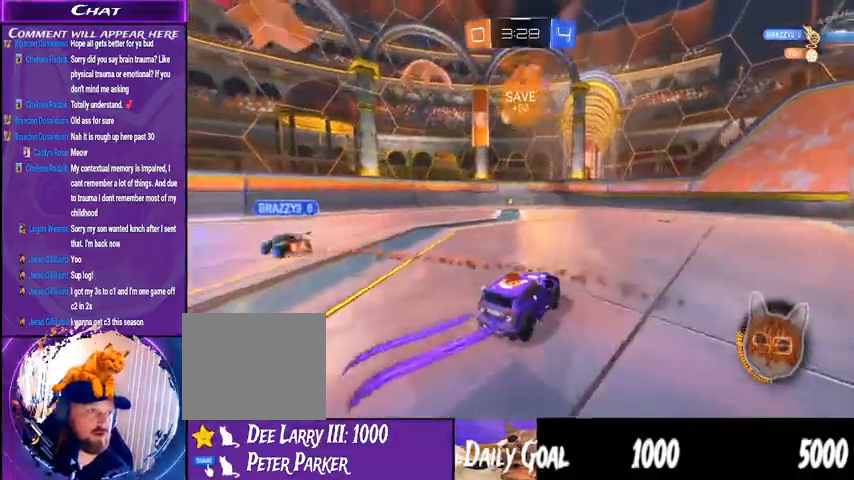
{"dt_ms": 1000, "buttons": ["TRIANGLE", "R2"], "left_stick": "center", "right_stick": "center"}
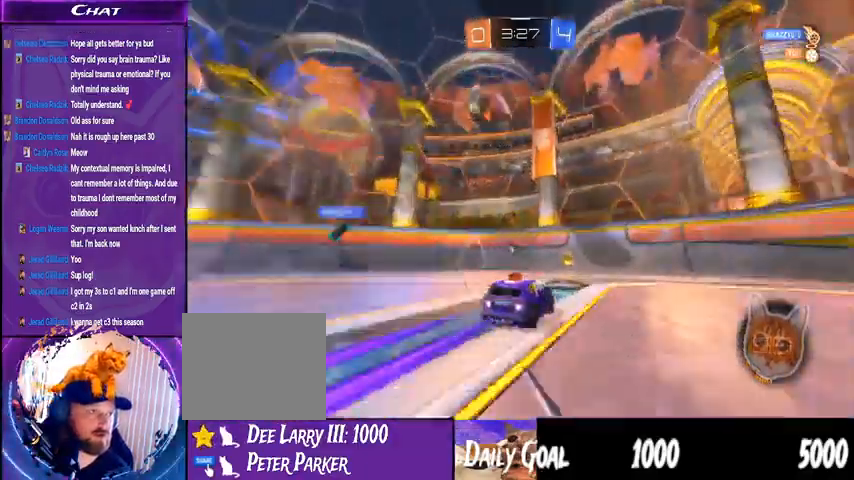
{"dt_ms": 500, "buttons": ["CROSS", "TRIANGLE", "L1", "R2"], "left_stick": "down-right", "right_stick": "center"}
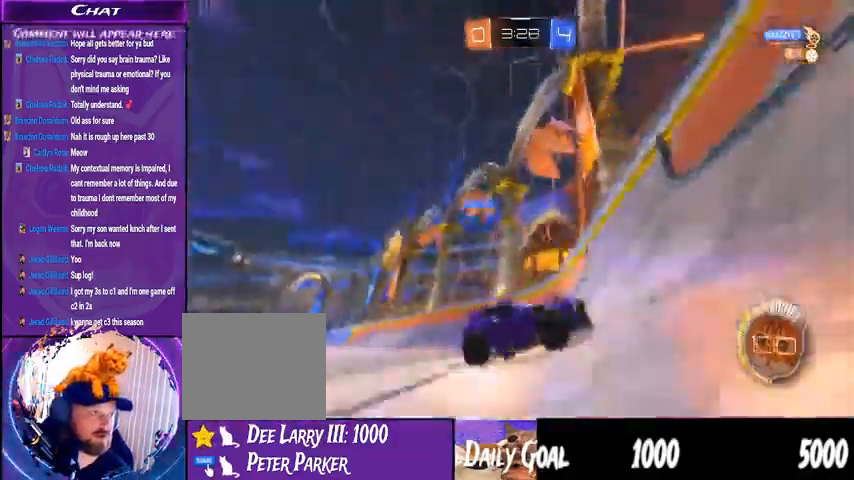
{"dt_ms": 500, "buttons": ["TRIANGLE", "R2"], "left_stick": "center", "right_stick": "center"}
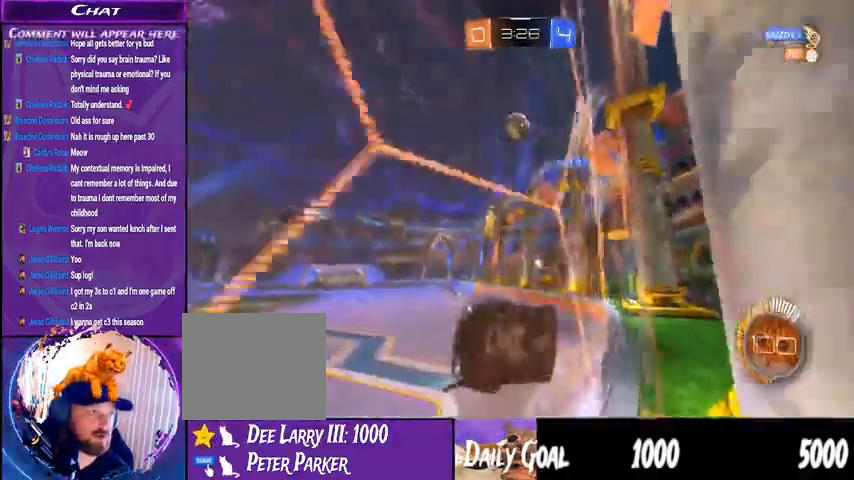
{"dt_ms": 500, "buttons": ["R2"], "left_stick": "center", "right_stick": "center"}
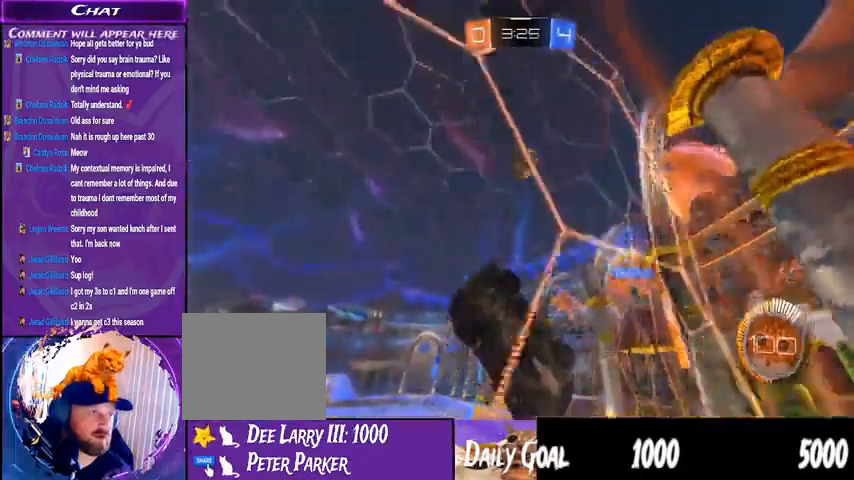
{"dt_ms": 500, "buttons": ["R2"], "left_stick": "center", "right_stick": "center", "events": [[133, "L2", "down"], [300, "L2", "up"]]}
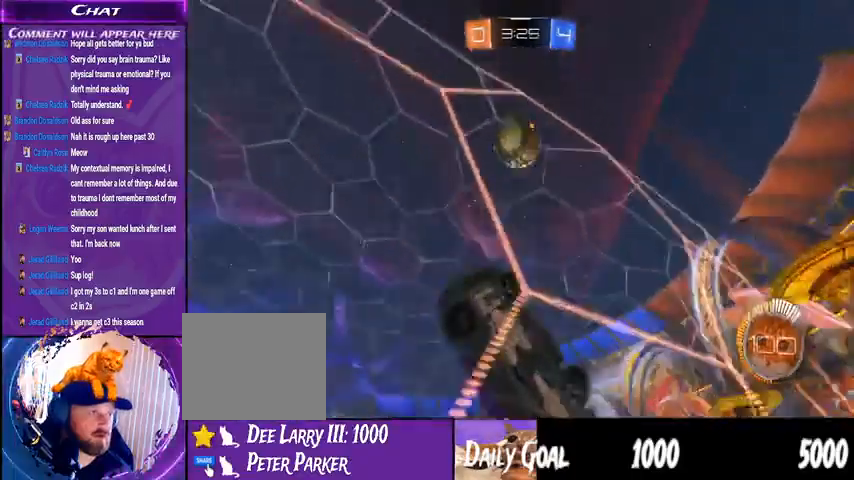
{"dt_ms": 1000, "buttons": ["CROSS", "R2"], "left_stick": "center", "right_stick": "center"}
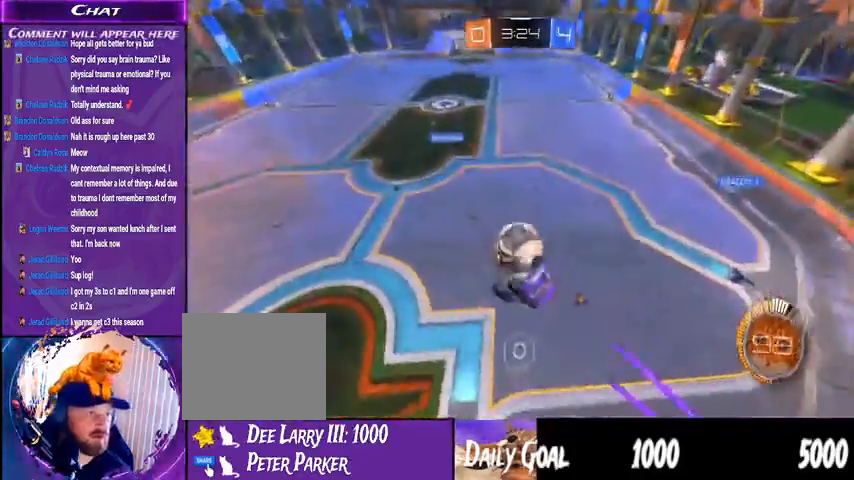
{"dt_ms": 500, "buttons": ["R2"], "left_stick": "right", "right_stick": "center", "events": [[333, "left_stick", "right"], [400, "CROSS", "up"]]}
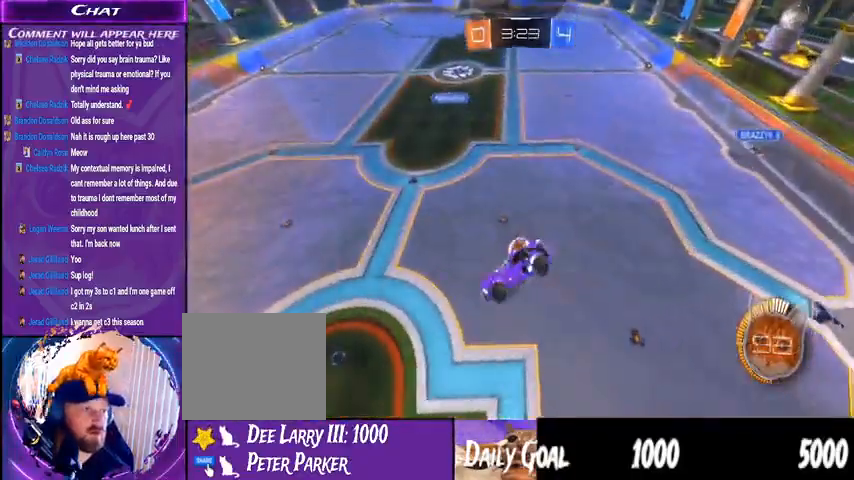
{"dt_ms": 1000, "buttons": ["R1", "R2"], "left_stick": "center", "right_stick": "center"}
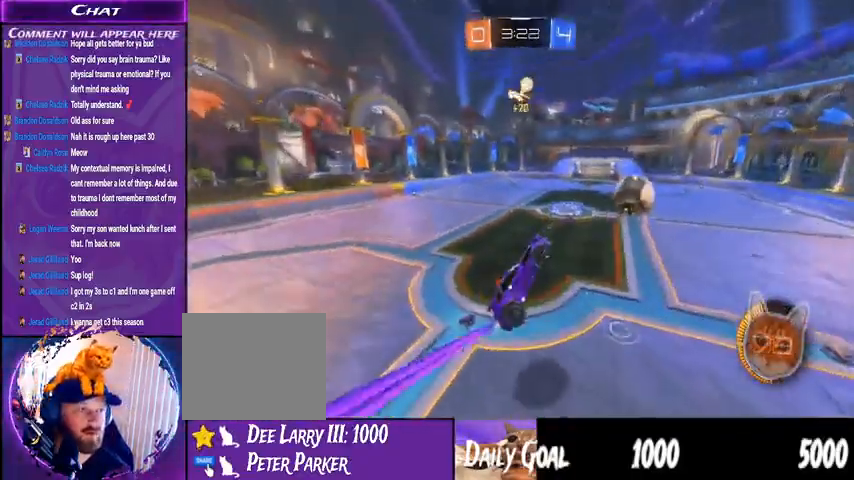
{"dt_ms": 500, "buttons": ["L1", "R1", "R2"], "left_stick": "left", "right_stick": "center", "events": [[133, "L1", "down"], [133, "R1", "up"], [133, "left_stick", "left"], [400, "R1", "down"]]}
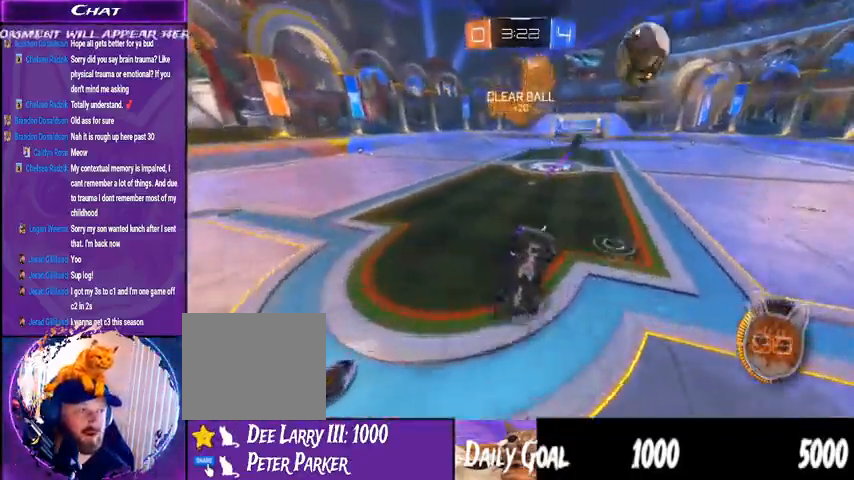
{"dt_ms": 500, "buttons": ["R2"], "left_stick": "center", "right_stick": "center", "events": [[267, "TRIANGLE", "down"], [367, "R1", "up"], [367, "TRIANGLE", "up"], [400, "L1", "up"], [467, "left_stick", "center"]]}
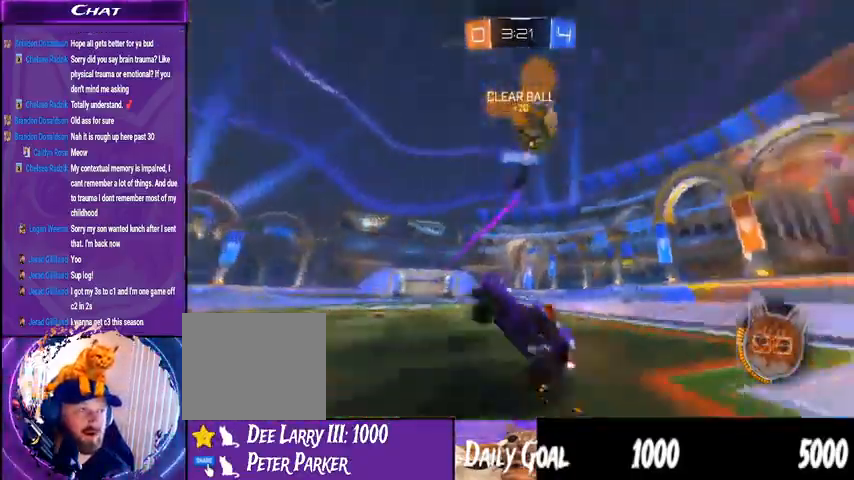
{"dt_ms": 500, "buttons": ["R2"], "left_stick": "down-left", "right_stick": "center"}
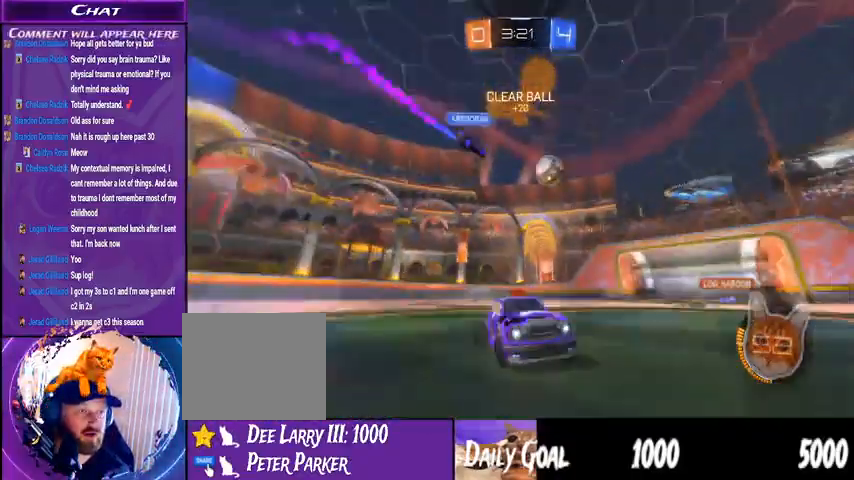
{"dt_ms": 500, "buttons": ["R2"], "left_stick": "left", "right_stick": "center", "events": [[267, "left_stick", "center"], [500, "left_stick", "left"]]}